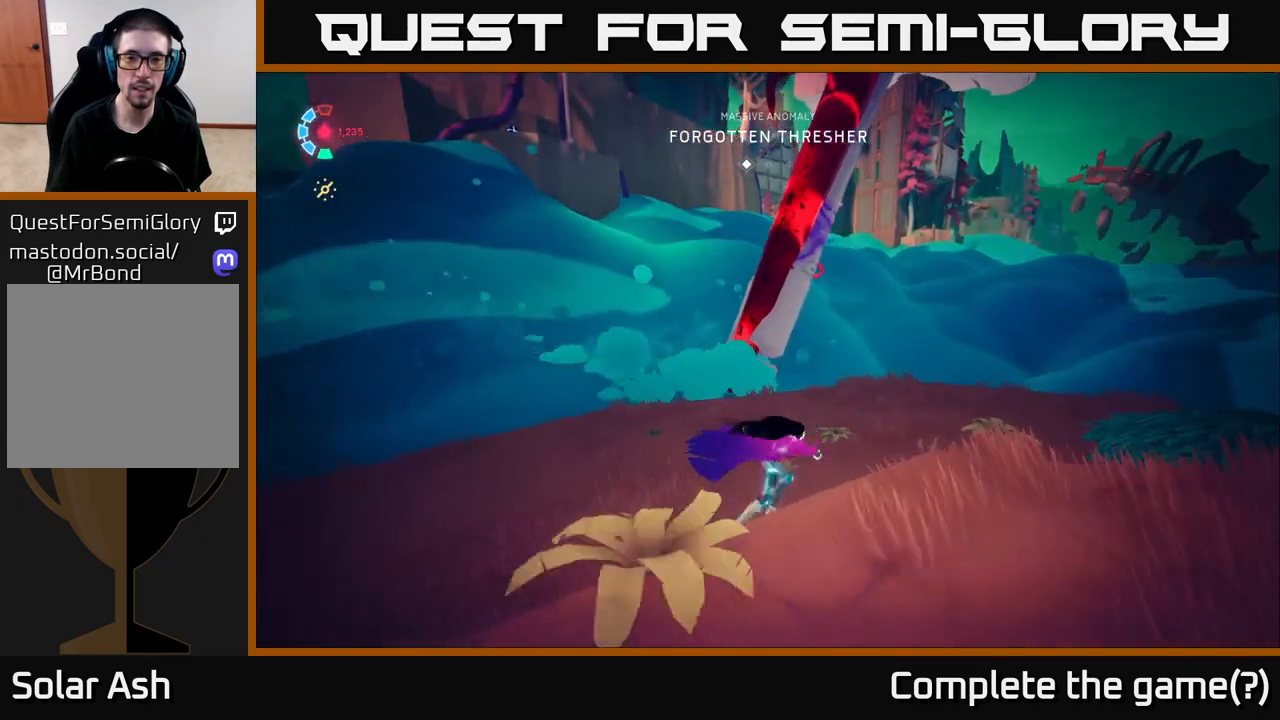
Gameplay with a controller (Xbox layout); each line is a JSON object with the inputs held at the frame after it. "events" lists button and stick changes between this image and that frame as [ms after this image, input, new state], when the widget could be followed in between.
{"buttons": ["L2"], "left_stick": "up-right", "right_stick": "up-left", "events": [[483, "right_stick", "up-left"]]}
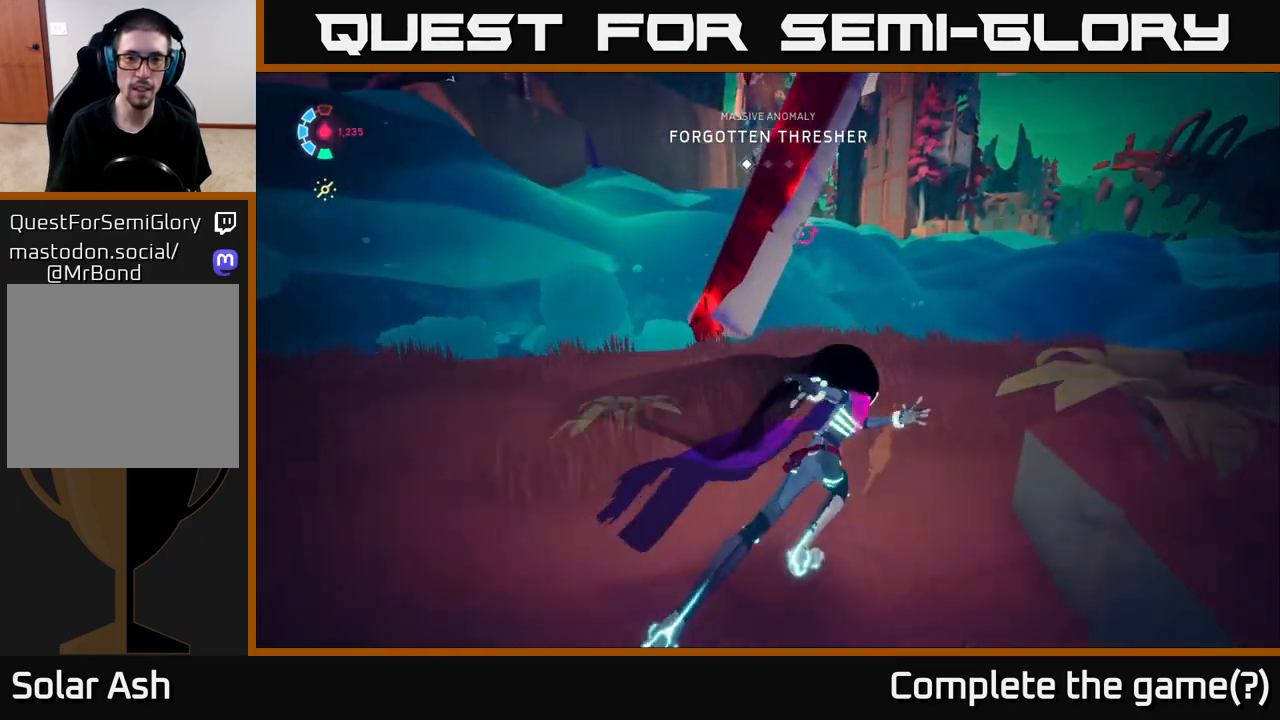
{"buttons": ["L2"], "left_stick": "up-right", "right_stick": "center", "events": [[133, "right_stick", "center"]]}
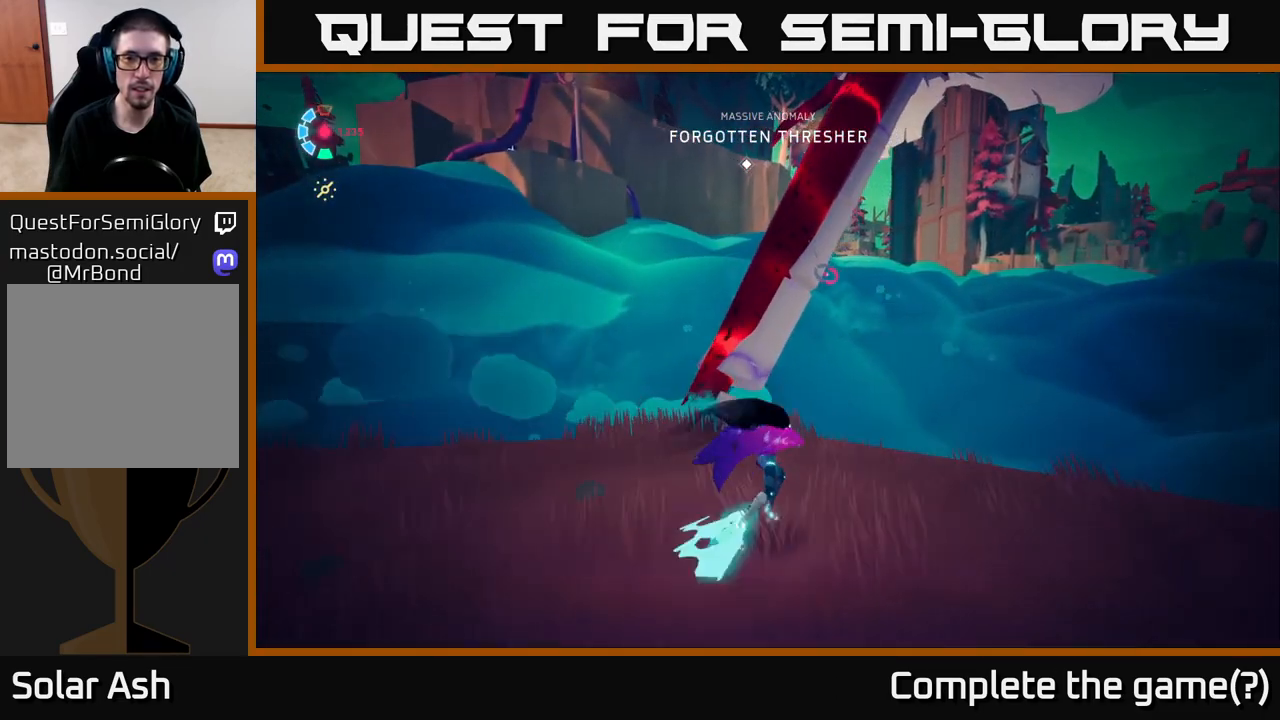
{"buttons": ["A", "L2"], "left_stick": "up-right", "right_stick": "center", "events": [[233, "A", "down"]]}
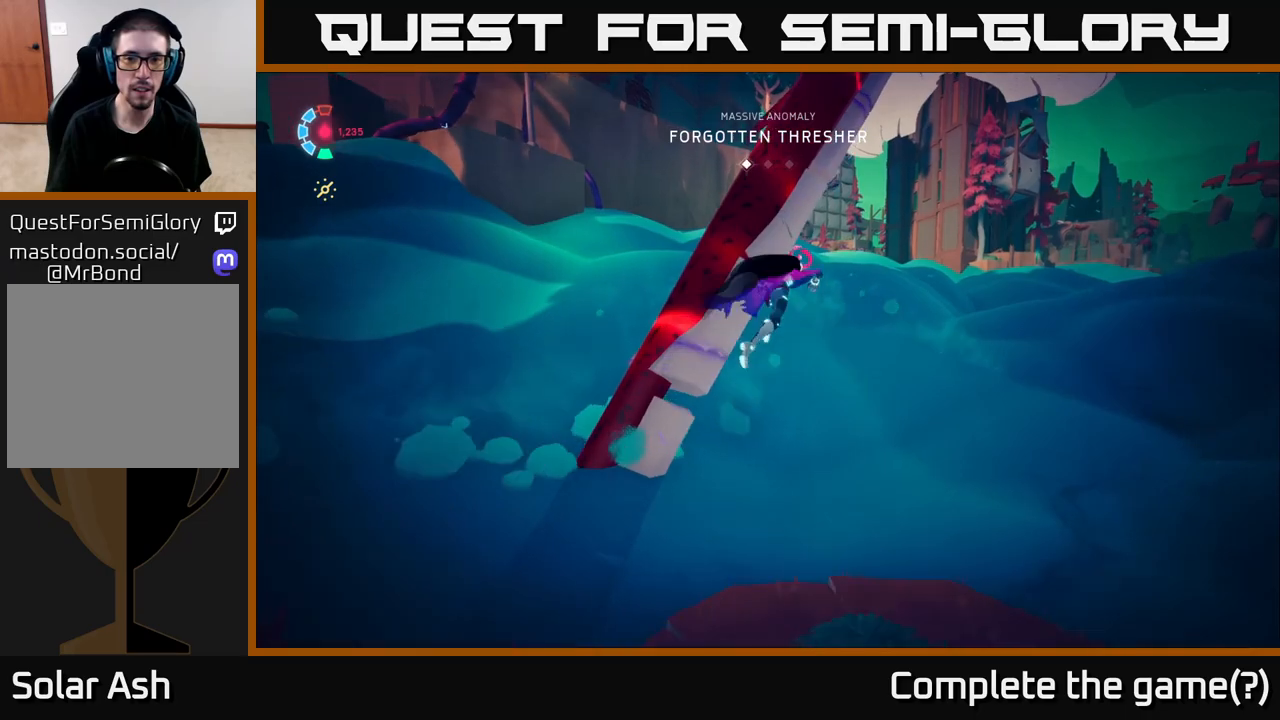
{"buttons": ["B", "L2"], "left_stick": "up-right", "right_stick": "center", "events": [[17, "A", "up"], [467, "B", "down"]]}
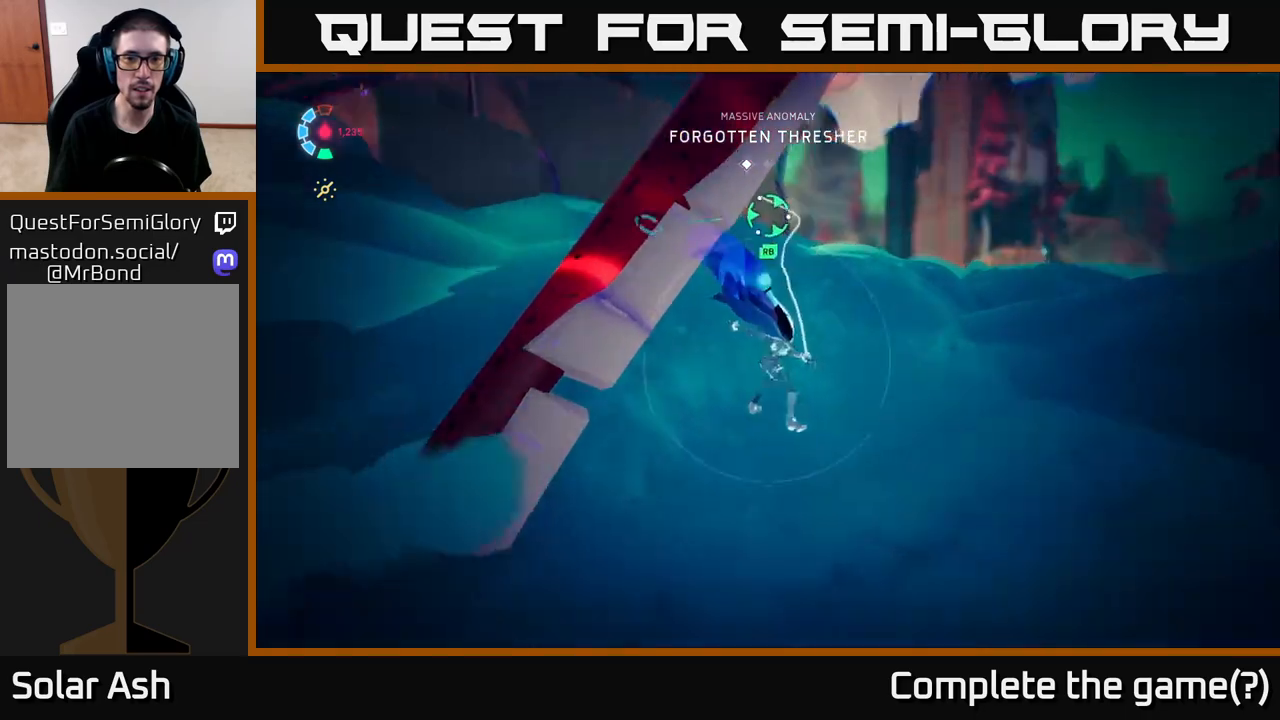
{"buttons": ["L2", "R1"], "left_stick": "up-right", "right_stick": "up", "events": [[83, "R1", "down"], [150, "B", "up"], [400, "right_stick", "up"]]}
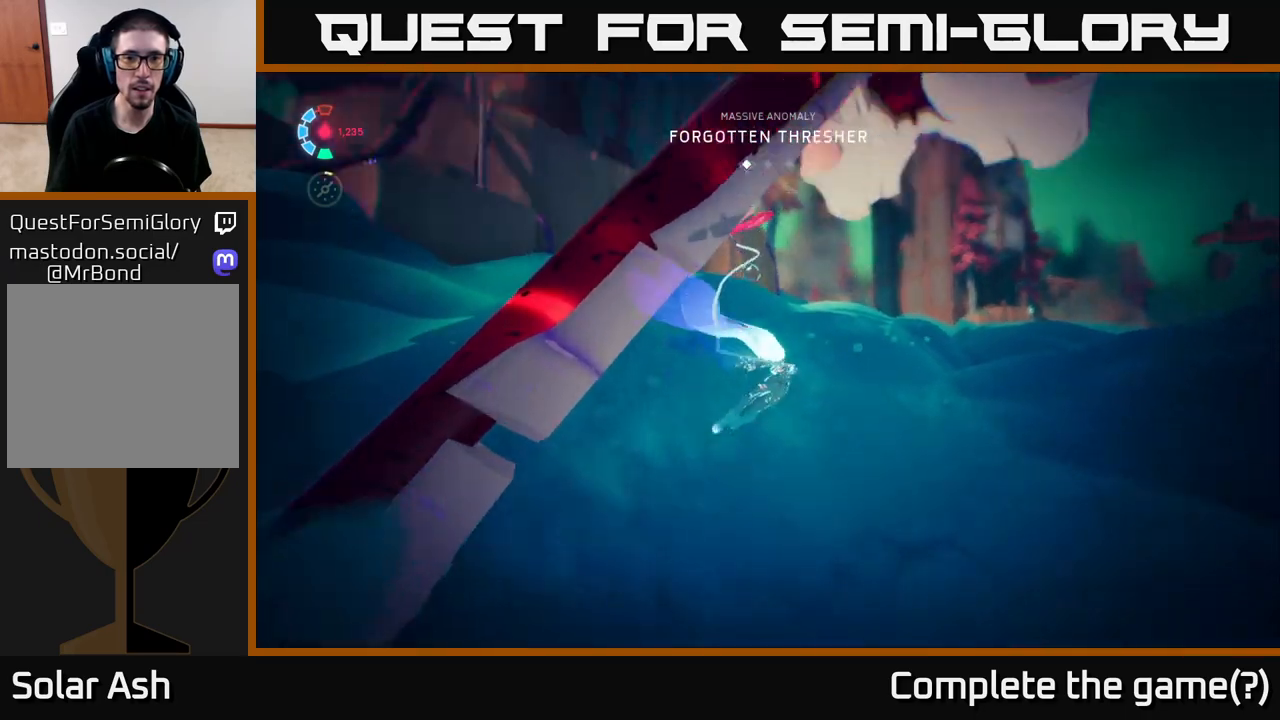
{"buttons": ["L2"], "left_stick": "up-right", "right_stick": "center", "events": [[233, "right_stick", "center"], [467, "R1", "up"]]}
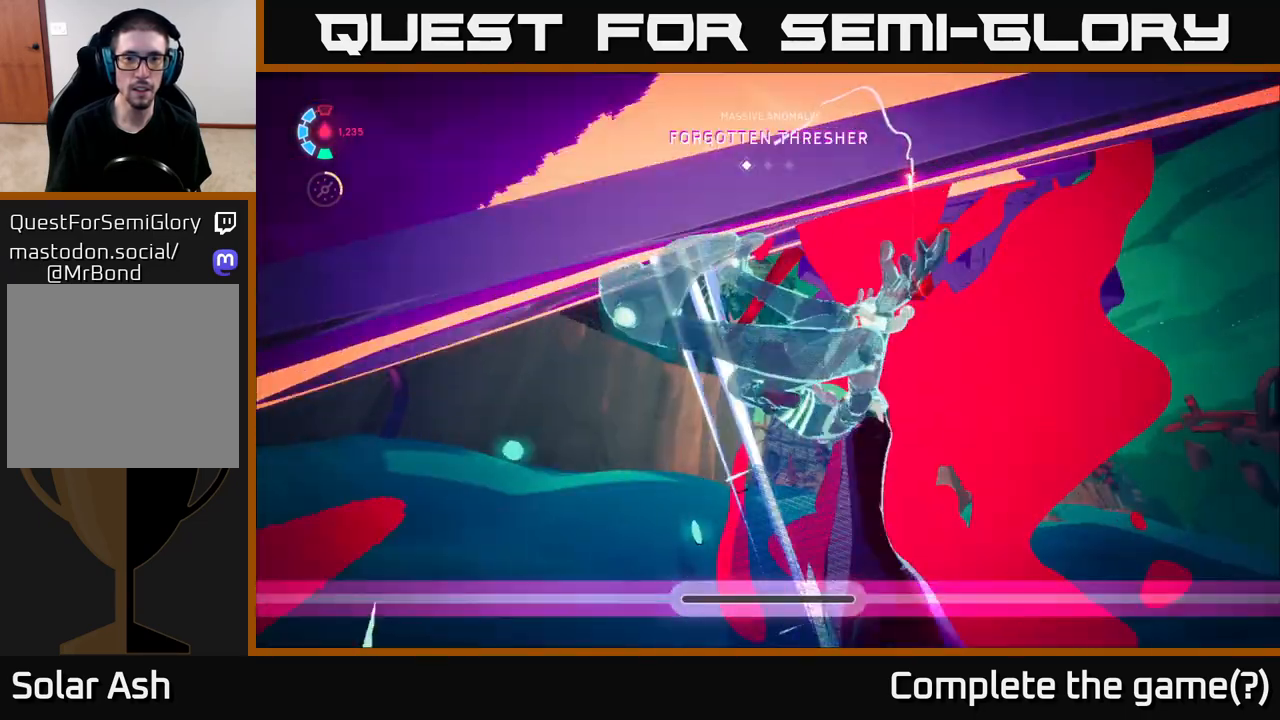
{"buttons": ["L2"], "left_stick": "up", "right_stick": "center", "events": [[283, "left_stick", "up"]]}
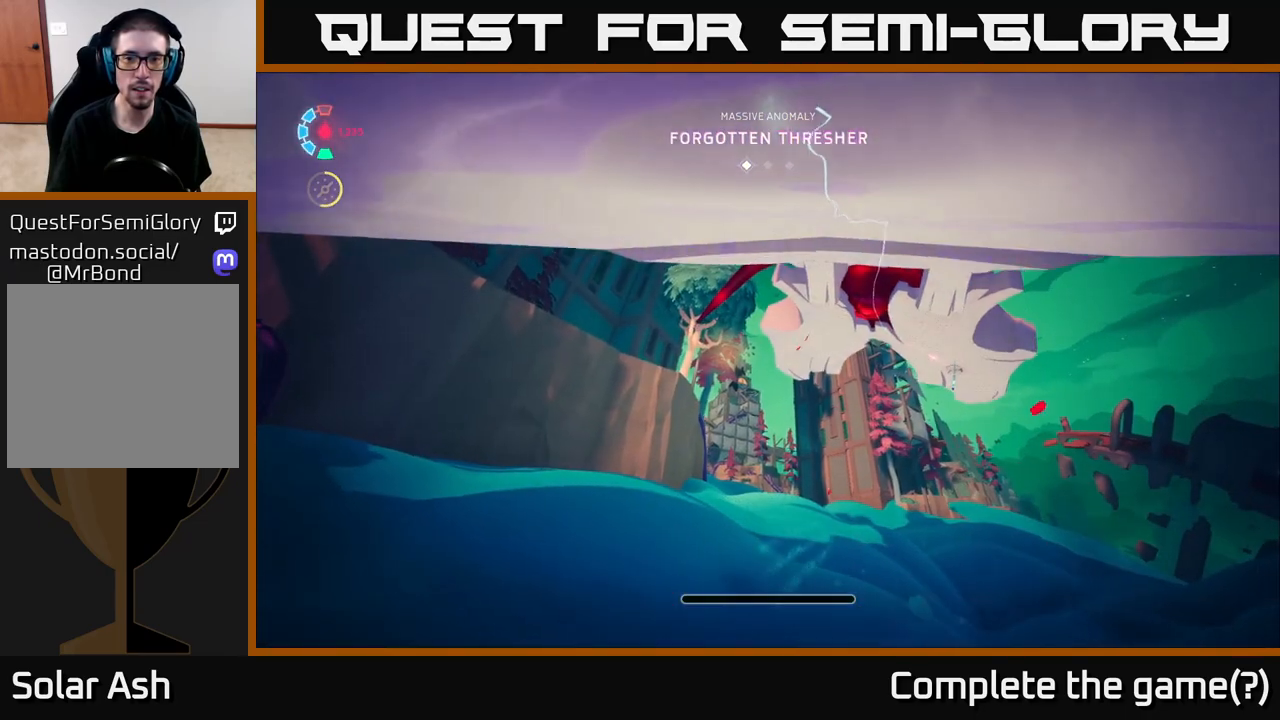
{"buttons": [], "left_stick": "up", "right_stick": "right", "events": [[317, "L2", "up"], [417, "right_stick", "right"]]}
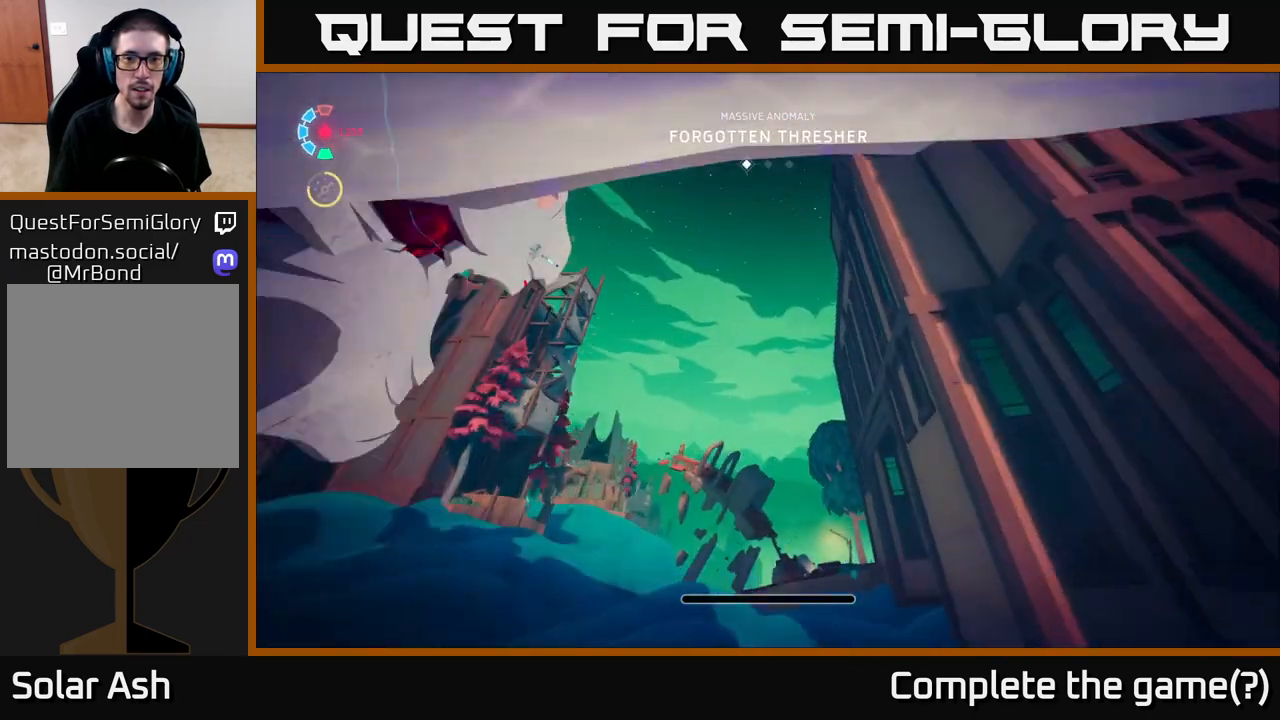
{"buttons": [], "left_stick": "up", "right_stick": "down", "events": [[117, "right_stick", "center"], [383, "right_stick", "down"]]}
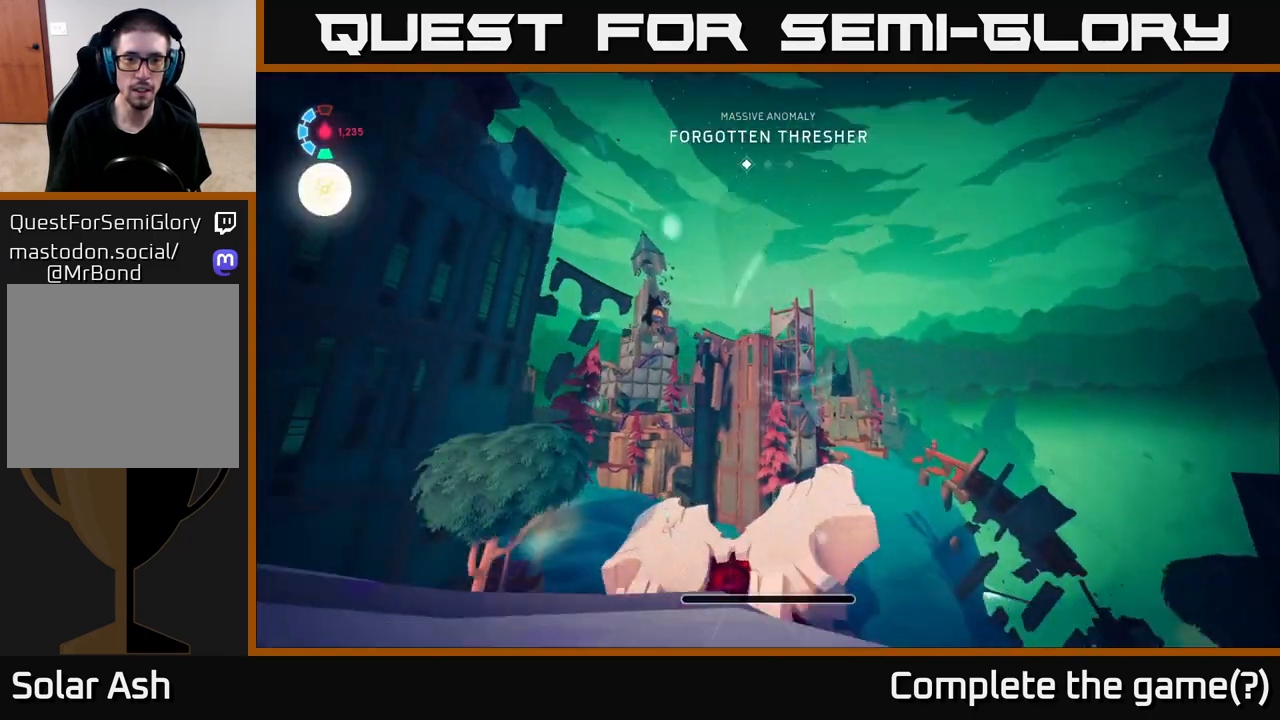
{"buttons": [], "left_stick": "up", "right_stick": "down", "events": [[233, "right_stick", "center"], [450, "right_stick", "down"]]}
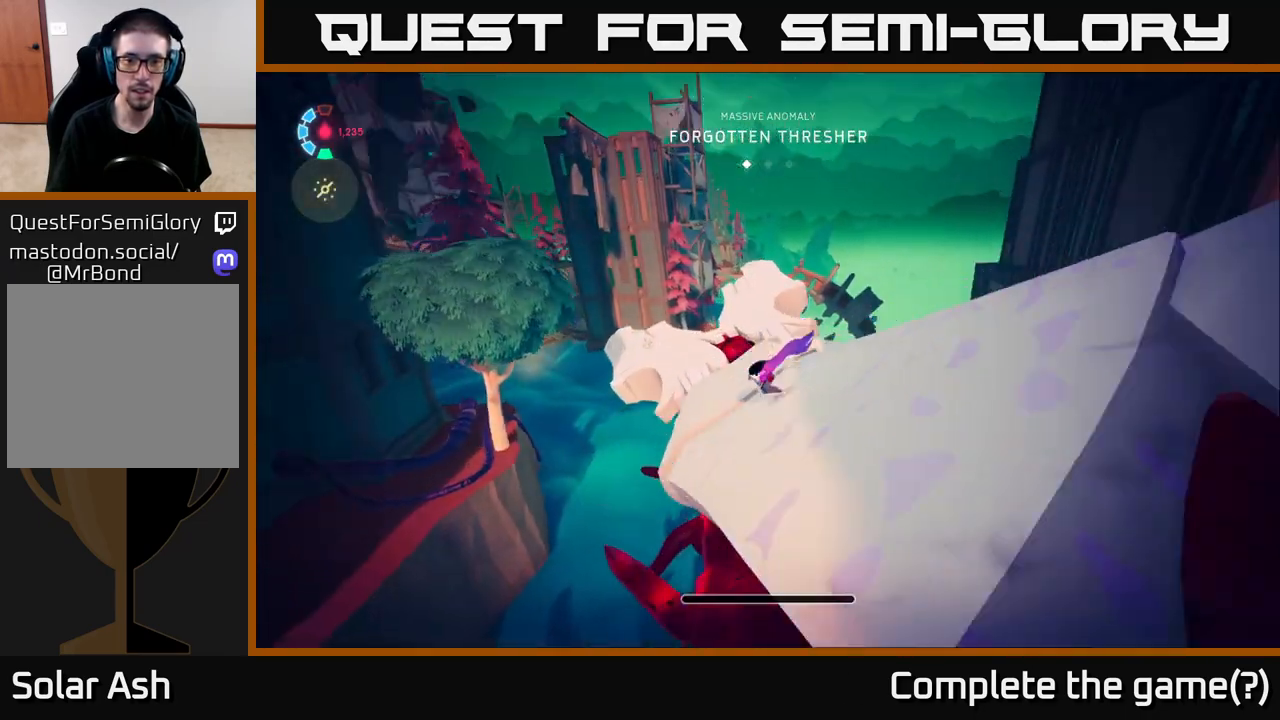
{"buttons": ["L2"], "left_stick": "up", "right_stick": "left", "events": [[67, "L2", "down"], [117, "right_stick", "center"], [367, "right_stick", "left"]]}
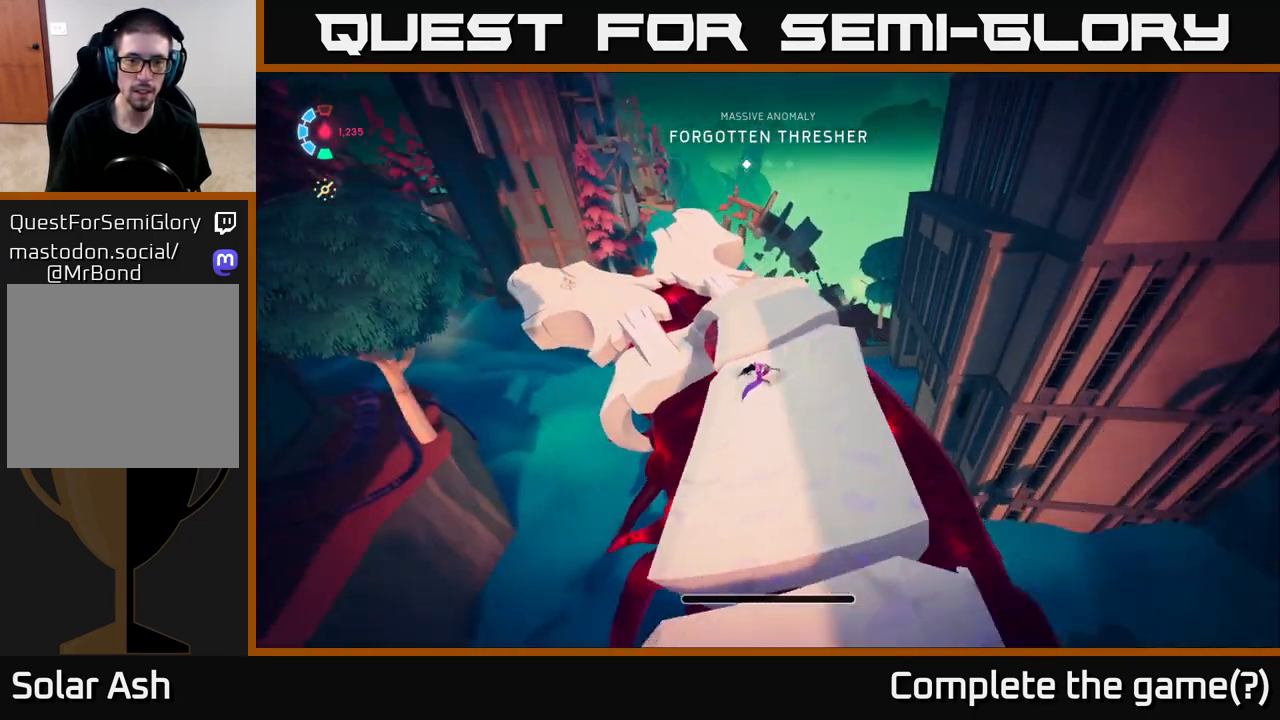
{"buttons": ["L2"], "left_stick": "up", "right_stick": "center", "events": [[17, "right_stick", "center"]]}
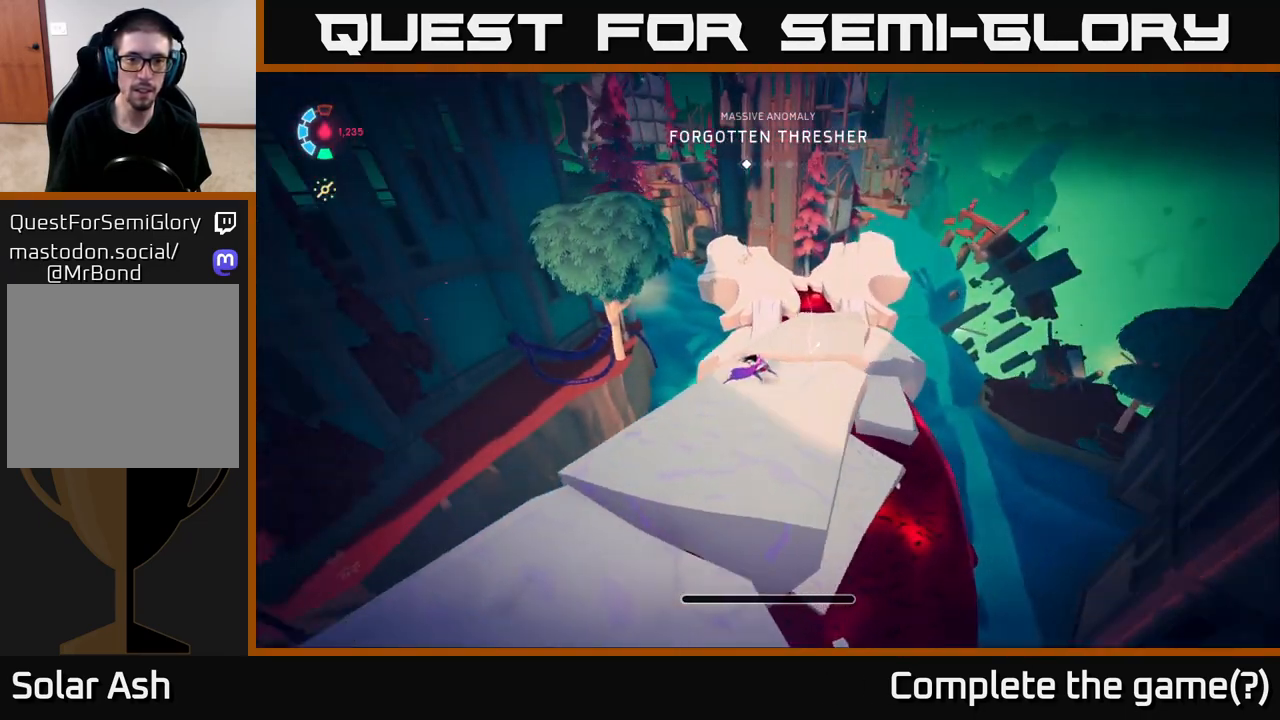
{"buttons": ["L2"], "left_stick": "up", "right_stick": "center", "events": [[133, "left_stick", "up-right"], [150, "L2", "up"], [250, "L2", "down"], [383, "left_stick", "up"], [400, "right_stick", "right"], [450, "right_stick", "center"]]}
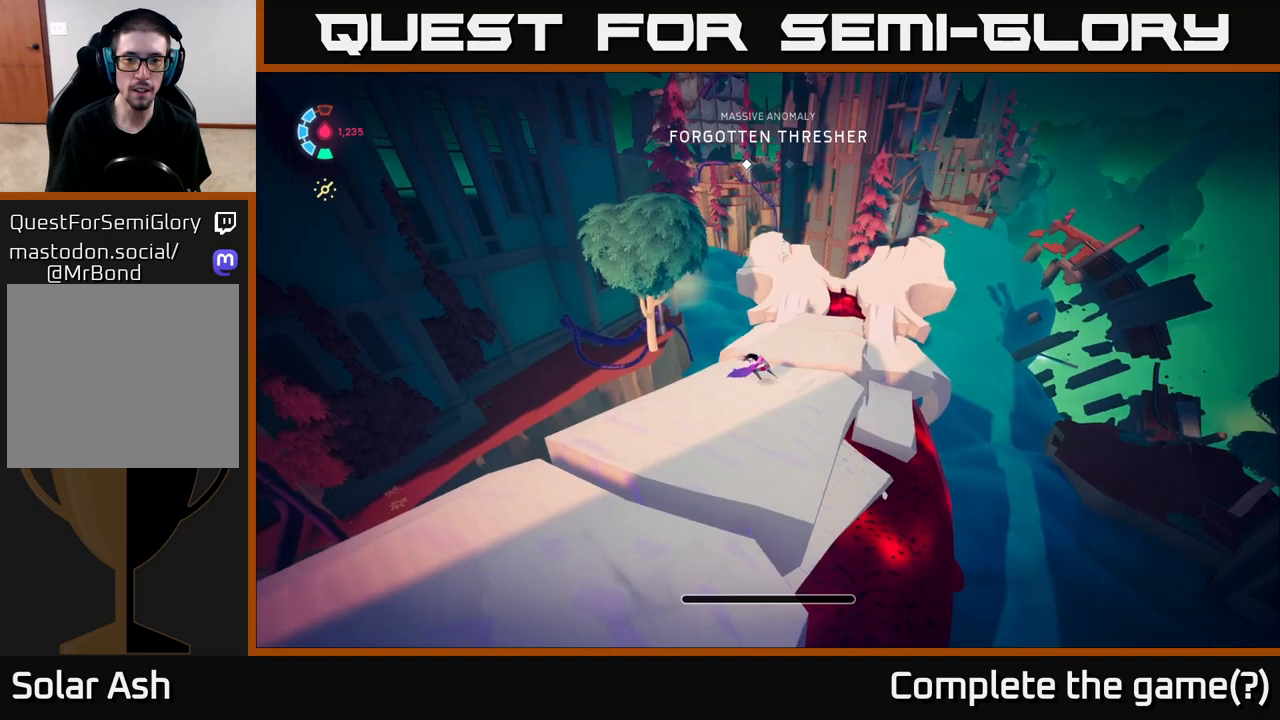
{"buttons": ["L2"], "left_stick": "up-right", "right_stick": "center", "events": [[167, "R2", "down"], [300, "R2", "up"], [300, "left_stick", "up-right"], [417, "L2", "up"], [500, "L2", "down"]]}
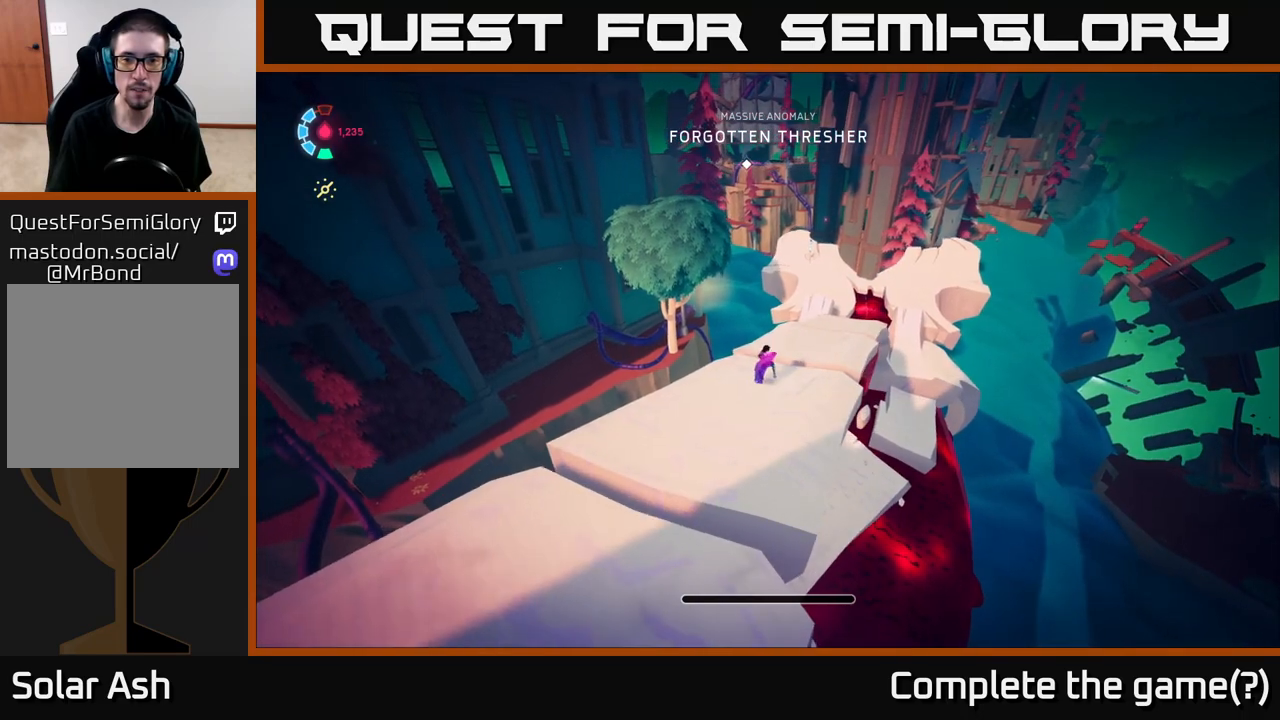
{"buttons": ["L2"], "left_stick": "up", "right_stick": "center", "events": [[17, "right_stick", "right"], [100, "R2", "down"], [150, "left_stick", "up"], [200, "right_stick", "center"], [350, "R2", "up"]]}
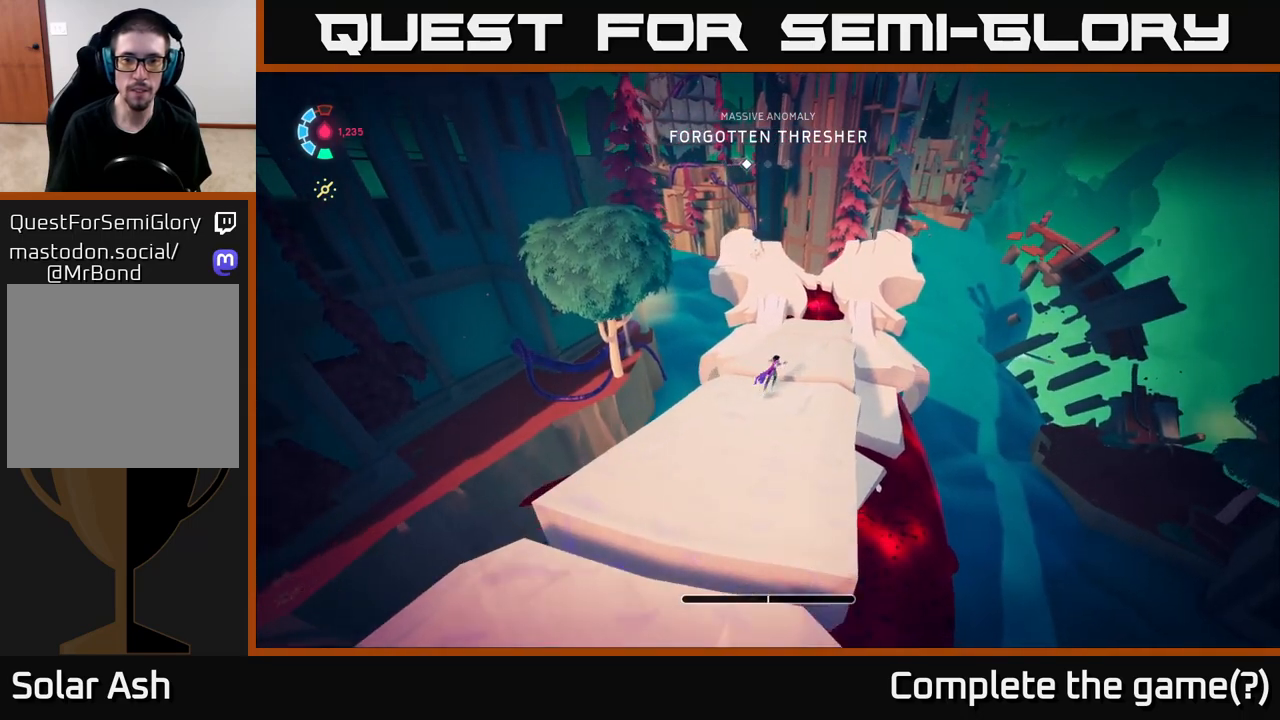
{"buttons": ["L2", "R2"], "left_stick": "up", "right_stick": "center", "events": [[50, "R2", "down"]]}
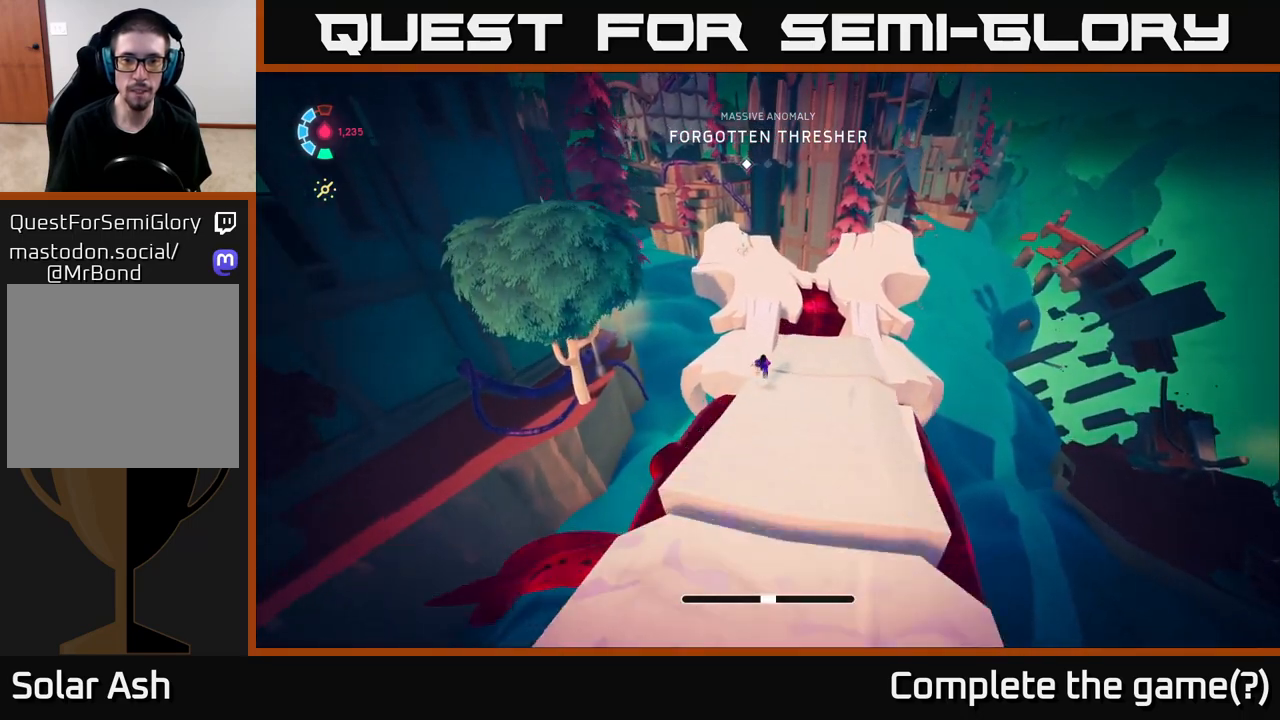
{"buttons": ["L2", "R2"], "left_stick": "up", "right_stick": "center", "events": [[33, "left_stick", "up-right"], [467, "left_stick", "up"]]}
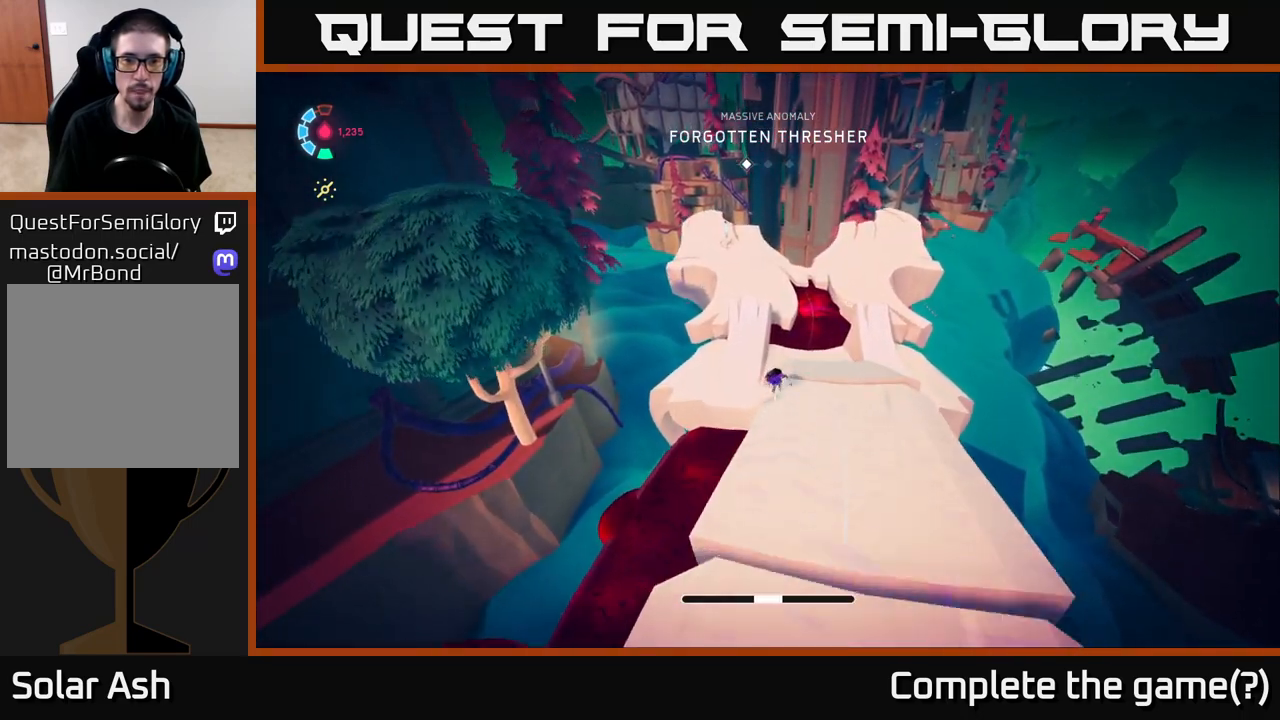
{"buttons": ["A", "L2", "R2"], "left_stick": "up", "right_stick": "center", "events": [[183, "A", "down"]]}
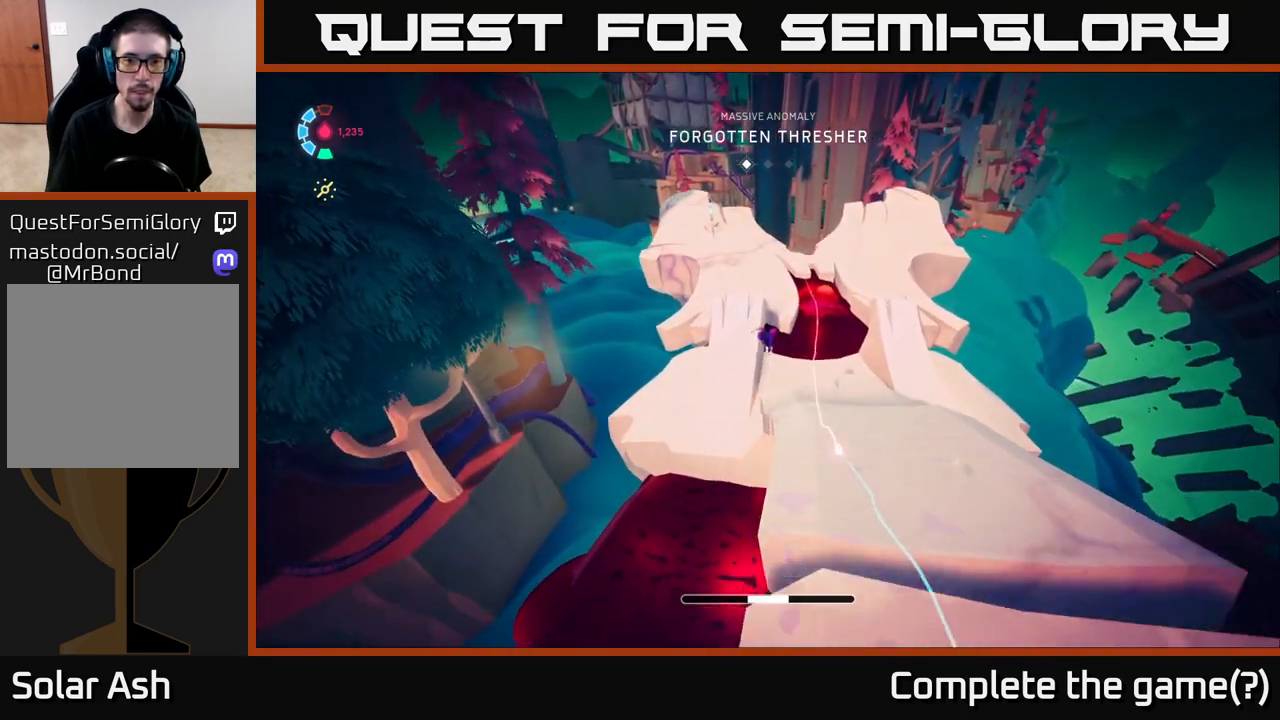
{"buttons": ["L2", "R2"], "left_stick": "up", "right_stick": "center", "events": [[67, "left_stick", "up-left"], [317, "A", "up"], [500, "left_stick", "up"]]}
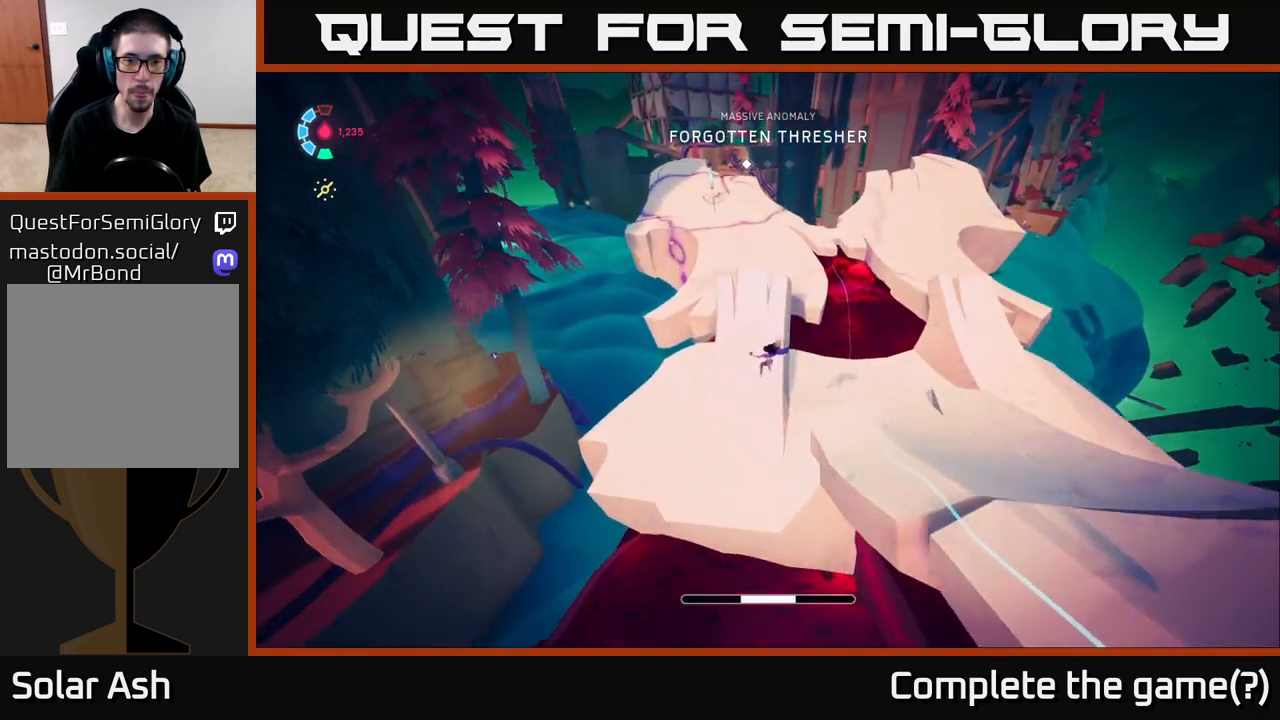
{"buttons": ["L2"], "left_stick": "up", "right_stick": "center", "events": [[167, "R2", "up"]]}
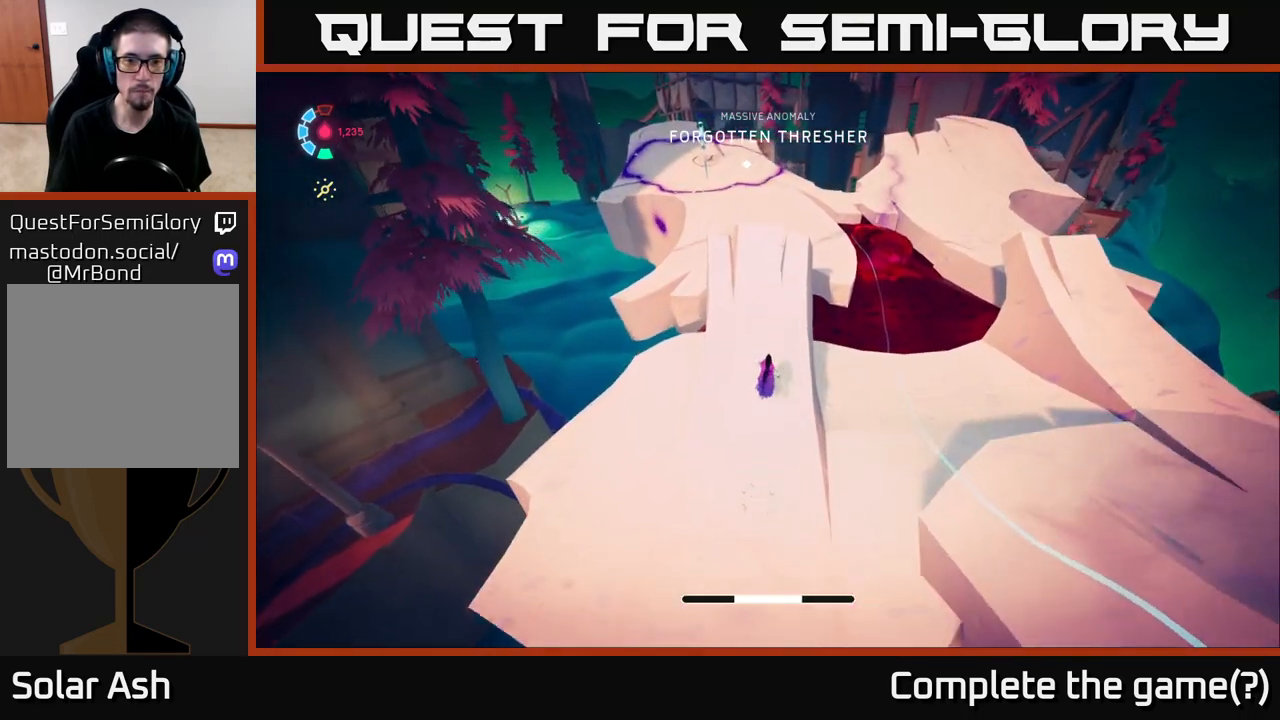
{"buttons": ["L2"], "left_stick": "up", "right_stick": "center", "events": [[217, "right_stick", "left"], [417, "right_stick", "center"]]}
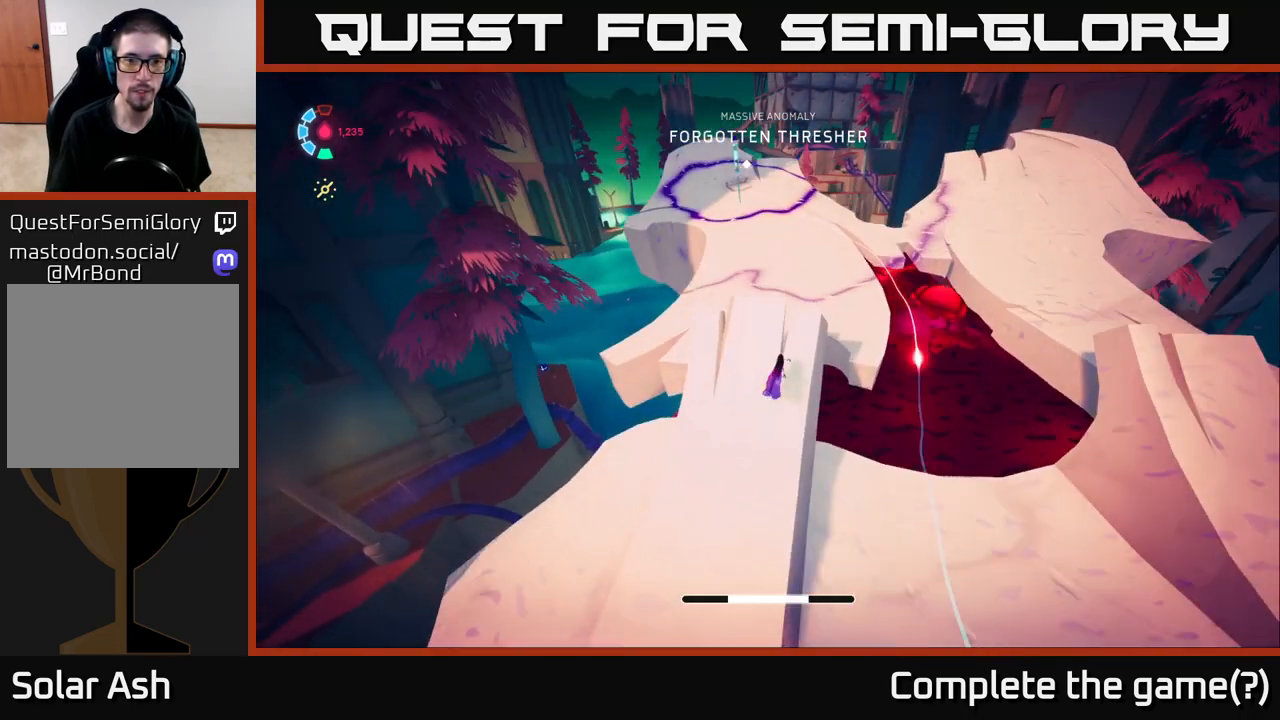
{"buttons": ["L2", "R2"], "left_stick": "up", "right_stick": "center", "events": [[67, "R2", "down"]]}
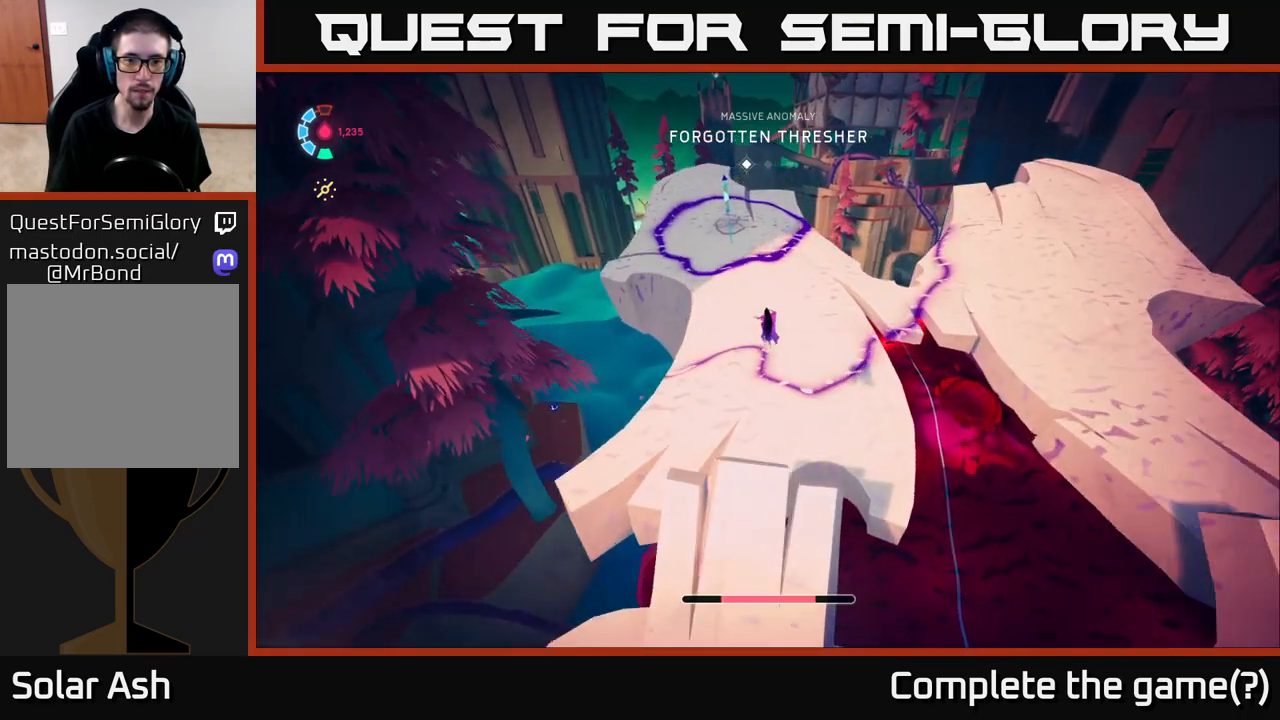
{"buttons": ["L2", "R2"], "left_stick": "up-left", "right_stick": "center", "events": [[317, "left_stick", "up-left"]]}
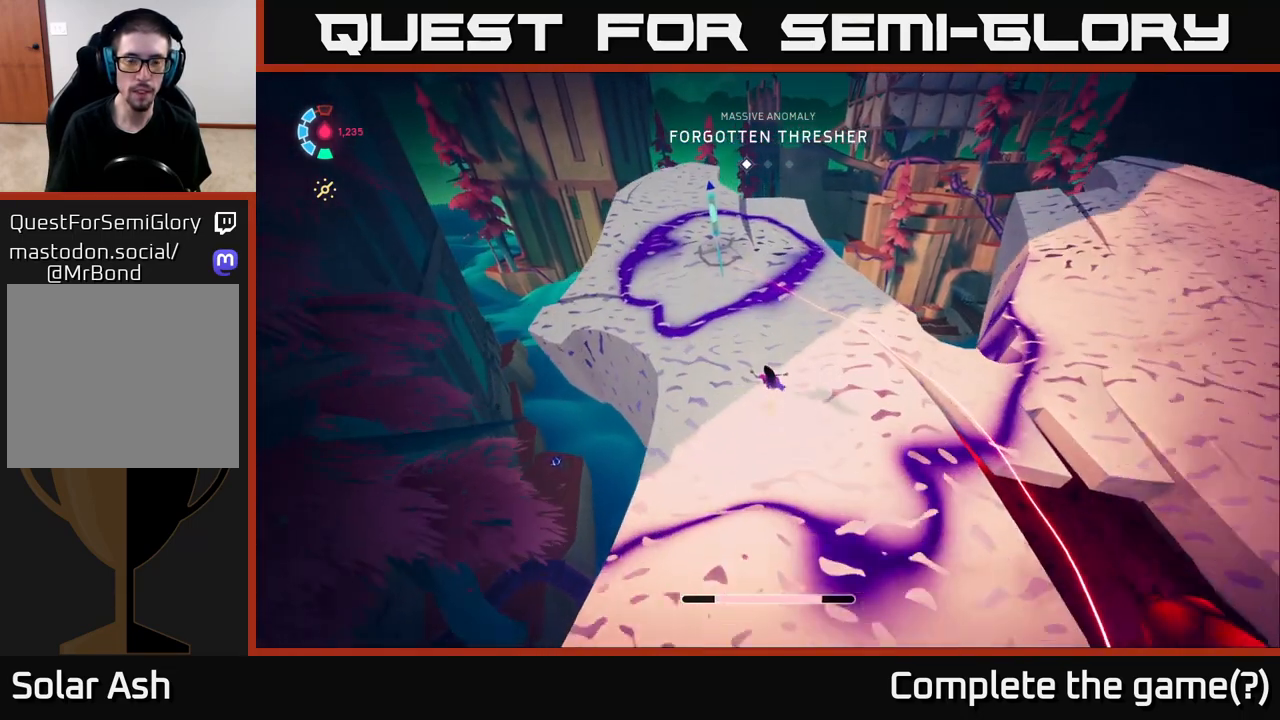
{"buttons": ["L2"], "left_stick": "up-left", "right_stick": "center", "events": [[417, "X", "down"], [450, "R2", "up"], [483, "X", "up"]]}
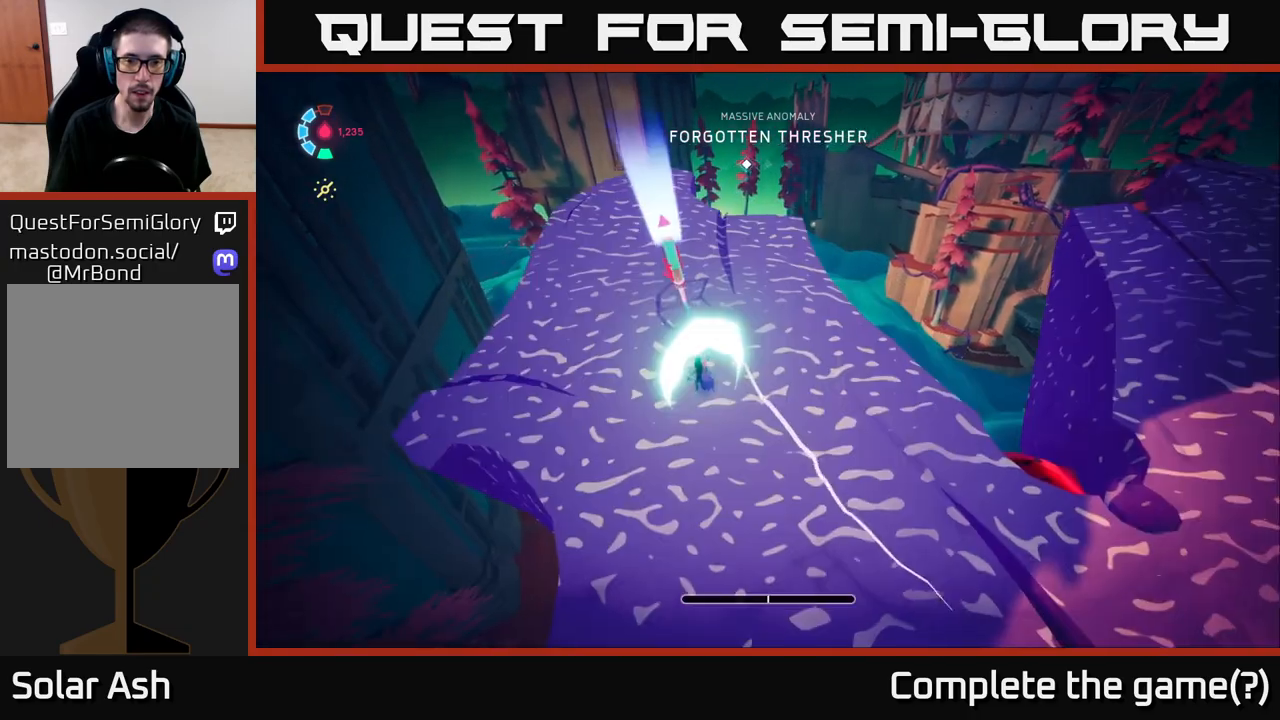
{"buttons": ["L2"], "left_stick": "down-right", "right_stick": "right", "events": [[50, "left_stick", "down-right"], [133, "right_stick", "right"], [183, "L2", "up"], [350, "L2", "down"]]}
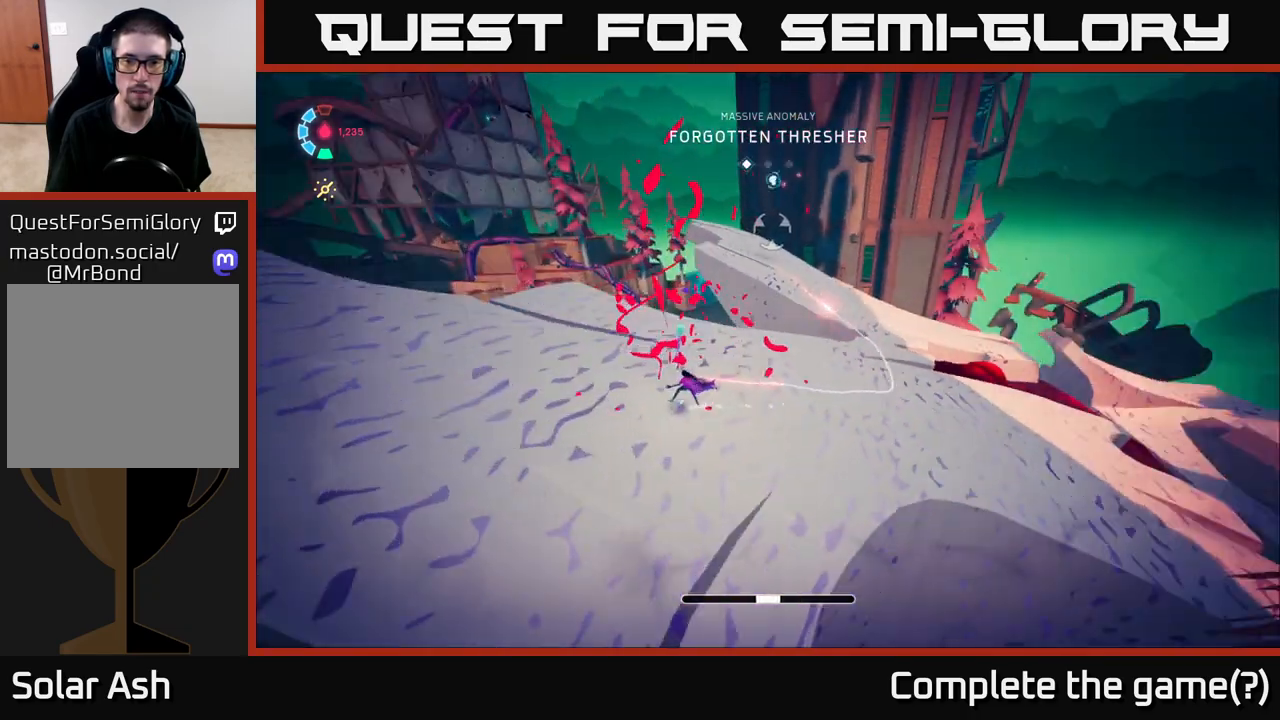
{"buttons": ["L2"], "left_stick": "up-right", "right_stick": "center", "events": [[67, "left_stick", "up-right"], [167, "right_stick", "center"]]}
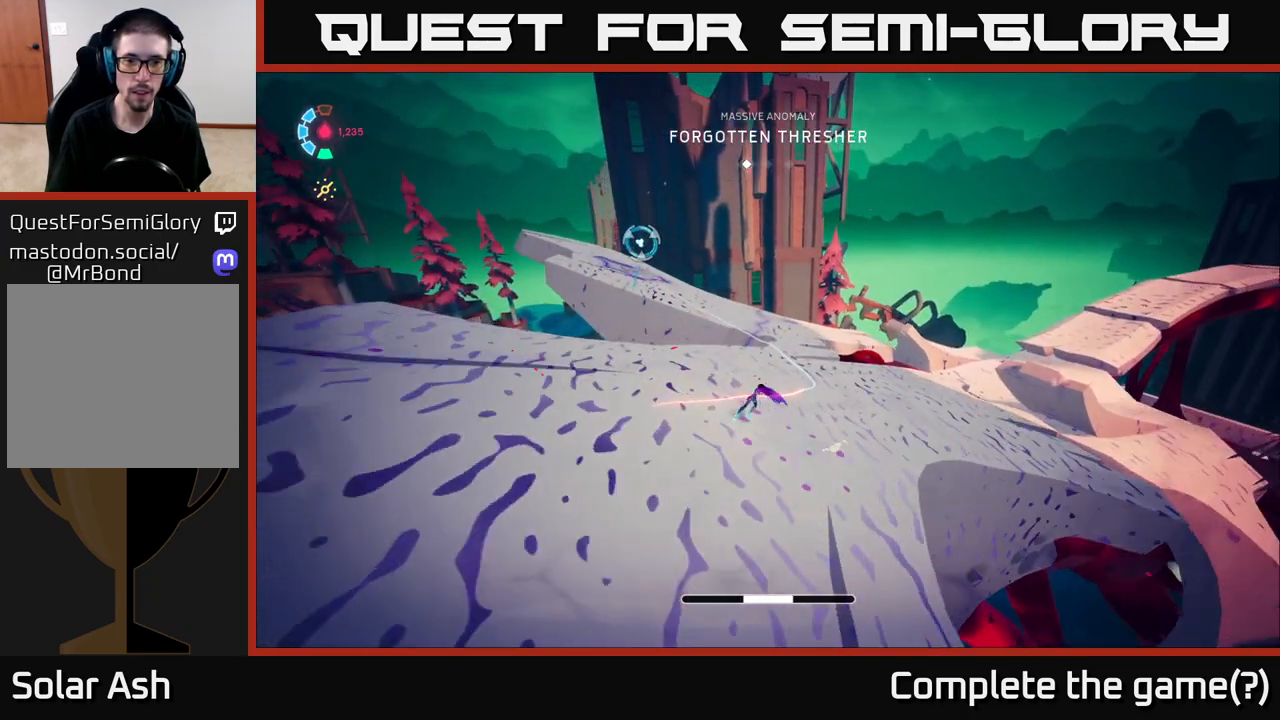
{"buttons": ["A", "L2"], "left_stick": "up", "right_stick": "center", "events": [[33, "right_stick", "left"], [67, "left_stick", "up"], [217, "right_stick", "center"], [500, "A", "down"]]}
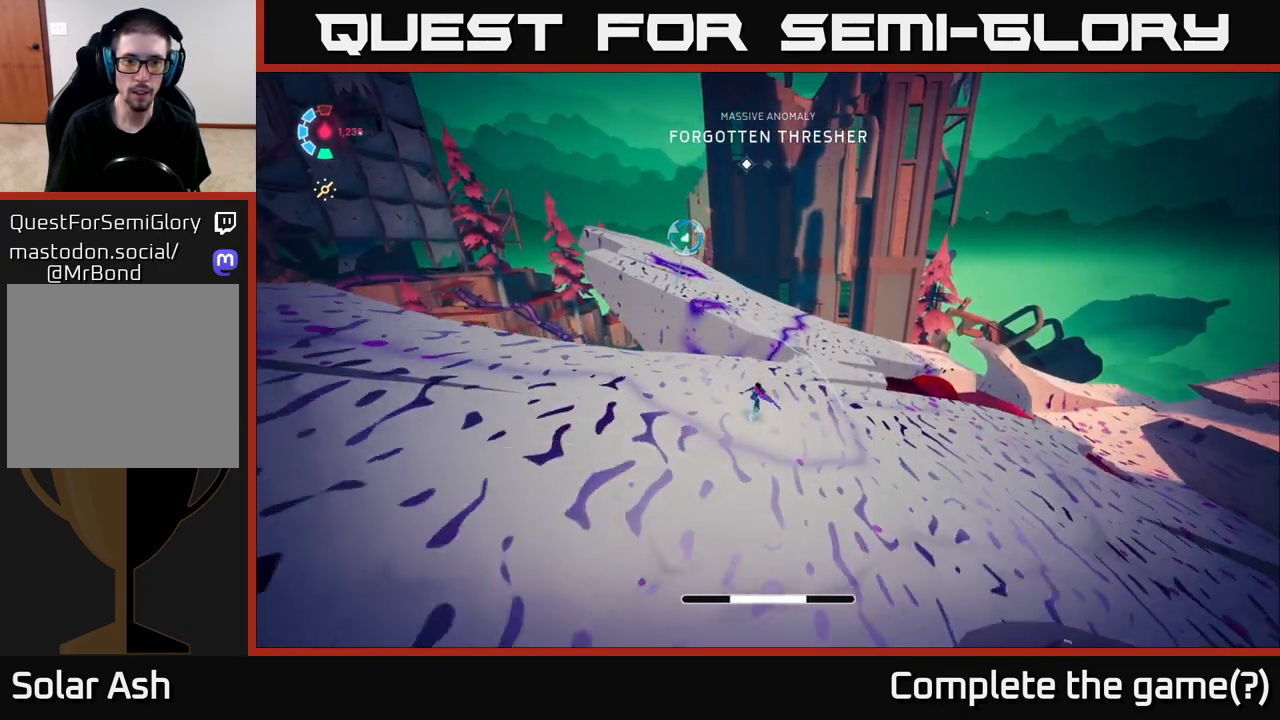
{"buttons": ["L2"], "left_stick": "up", "right_stick": "up", "events": [[133, "A", "up"], [133, "B", "down"], [167, "R1", "down"], [283, "B", "up"], [317, "R1", "up"], [467, "right_stick", "up"]]}
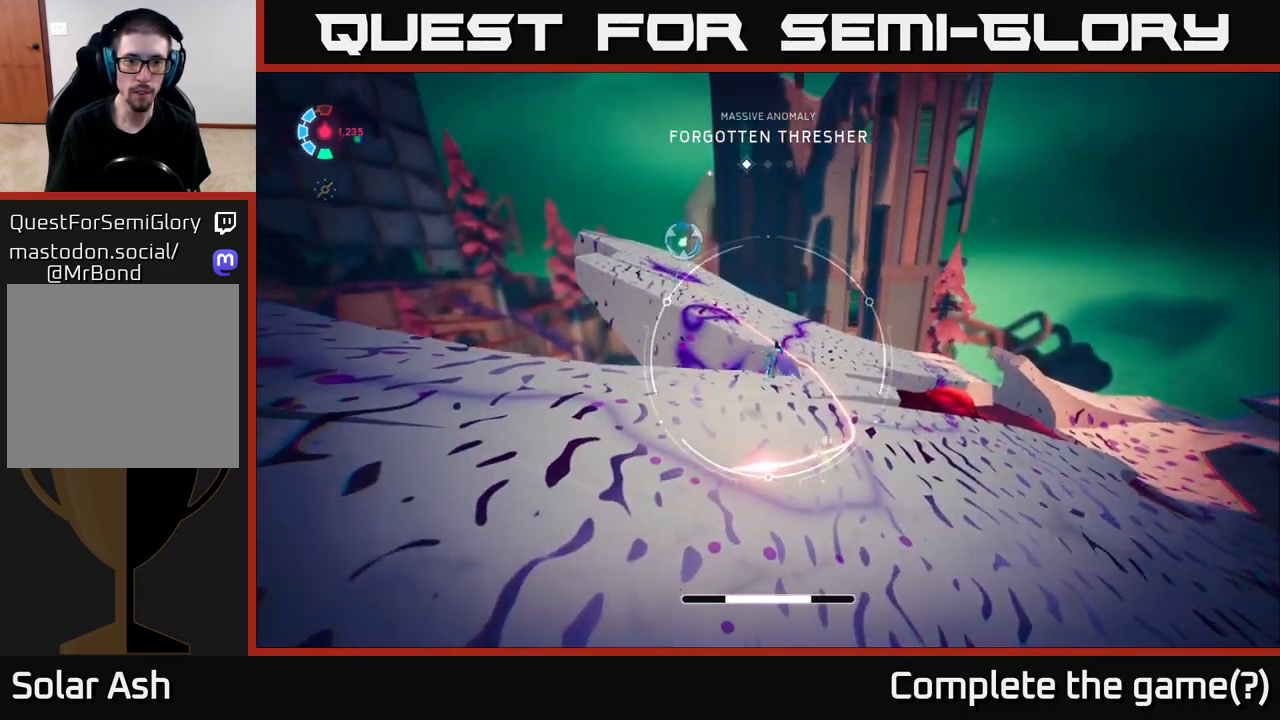
{"buttons": ["L2"], "left_stick": "up", "right_stick": "center", "events": [[17, "right_stick", "up-left"], [133, "R1", "down"], [133, "right_stick", "center"], [267, "R1", "up"]]}
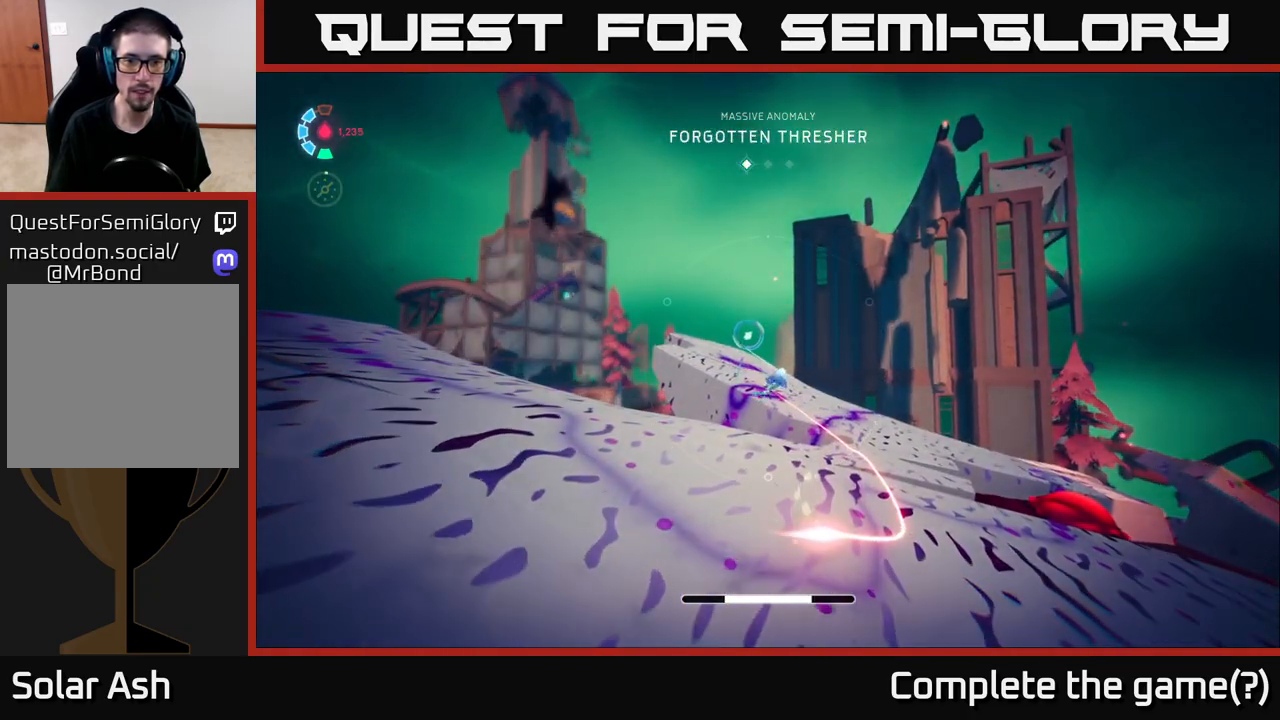
{"buttons": [], "left_stick": "right", "right_stick": "down-right", "events": [[183, "right_stick", "right"], [317, "right_stick", "down-right"], [333, "L2", "up"], [450, "left_stick", "right"]]}